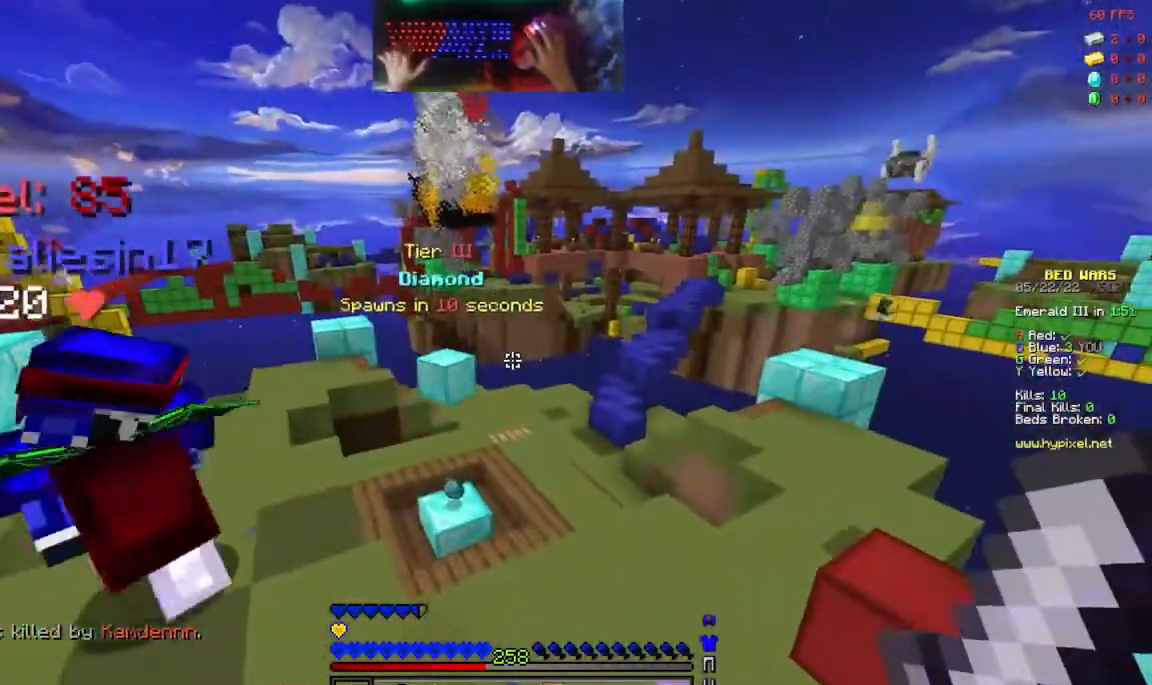
Gameplay with keyboard and mouse; each line is a JSON object with the keys and mouse buttons held at the frame after it. "events" lists presses ("down") and releases ("up") of "a", "d", "s", "space", "w", "mouse_left" and "mouse_right" between this image and that frame as [ms after this image, input, new state], when the widget could be followed in between. "mouse_left", "mouse_right" = the "left", "right" buttons of the "mouse" list. No other keys are recorded. Fast repeated clicks can show as one long hold. Mouse movement is not recorded.
{"keys": ["w"], "mouse": []}
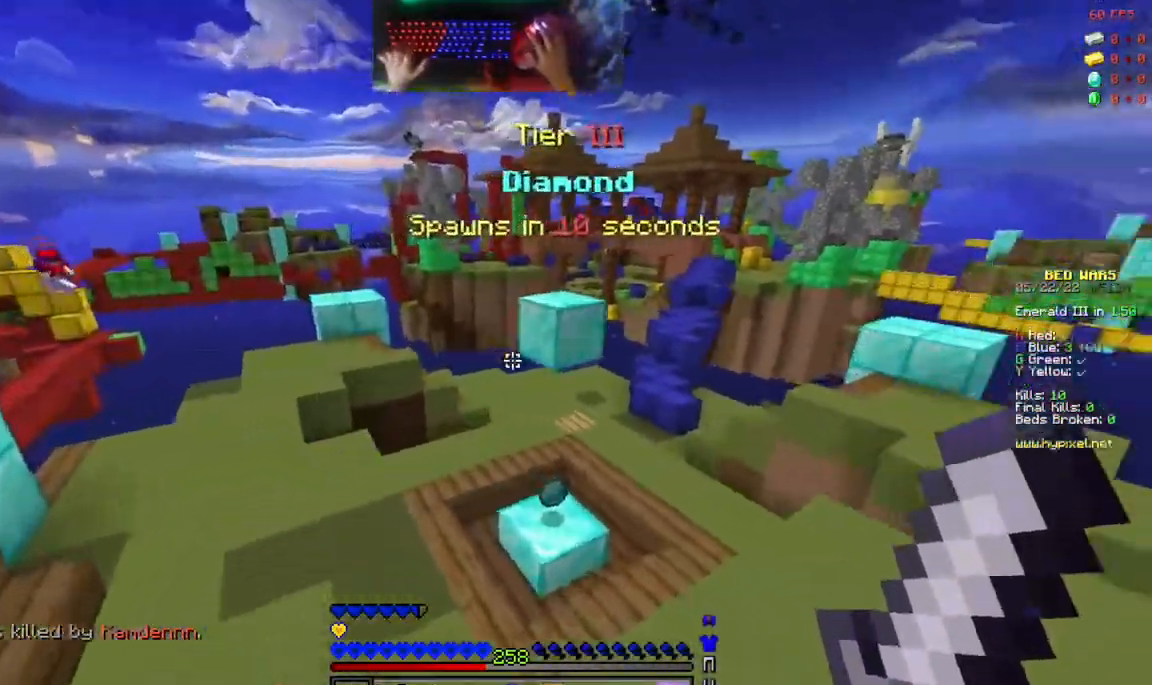
{"keys": ["w"], "mouse": []}
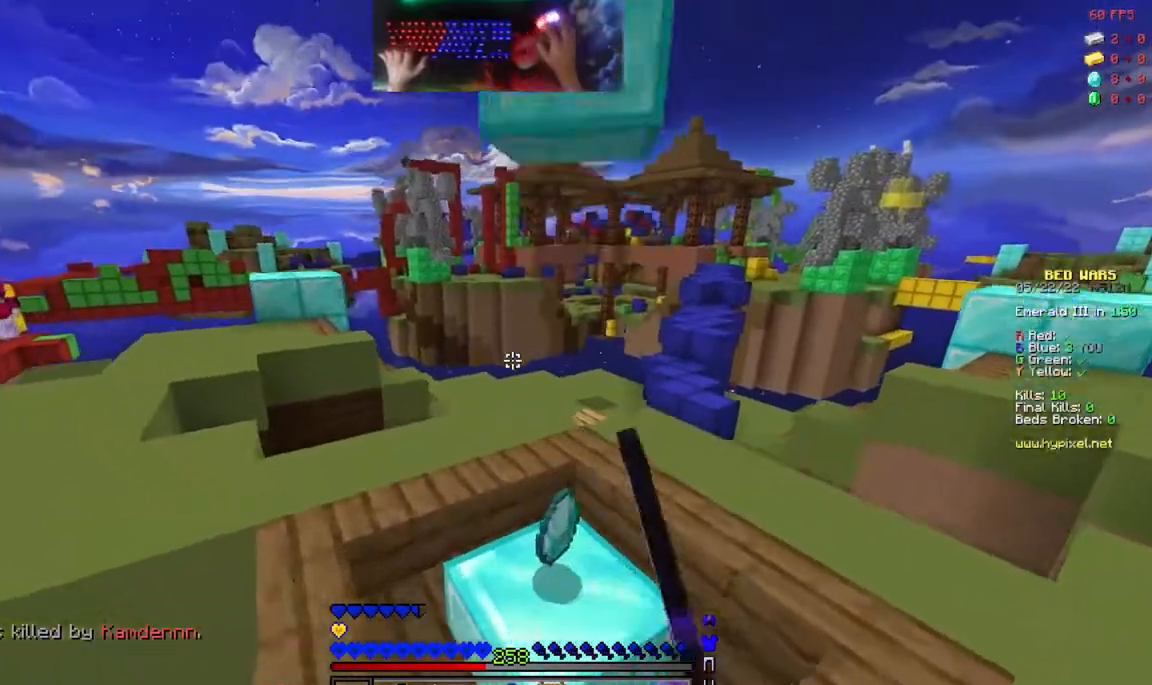
{"keys": ["d", "w"], "mouse": ["left", "right"]}
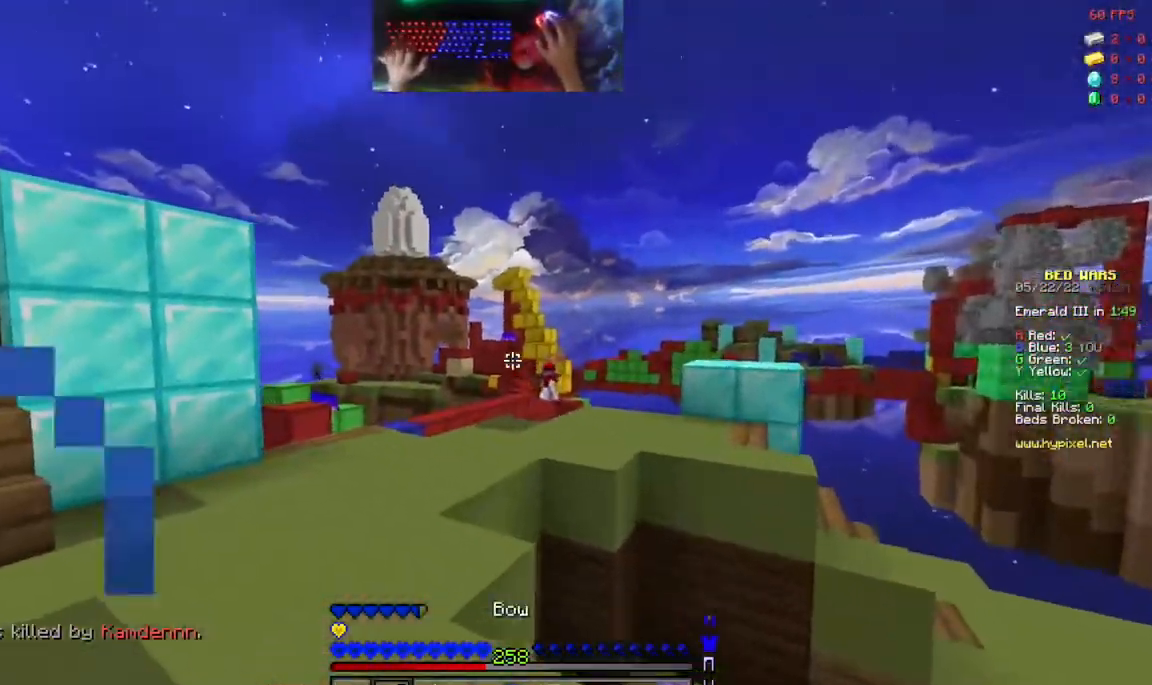
{"keys": ["d", "w"], "mouse": ["right"], "events": [[133, "mouse_left", "up"]]}
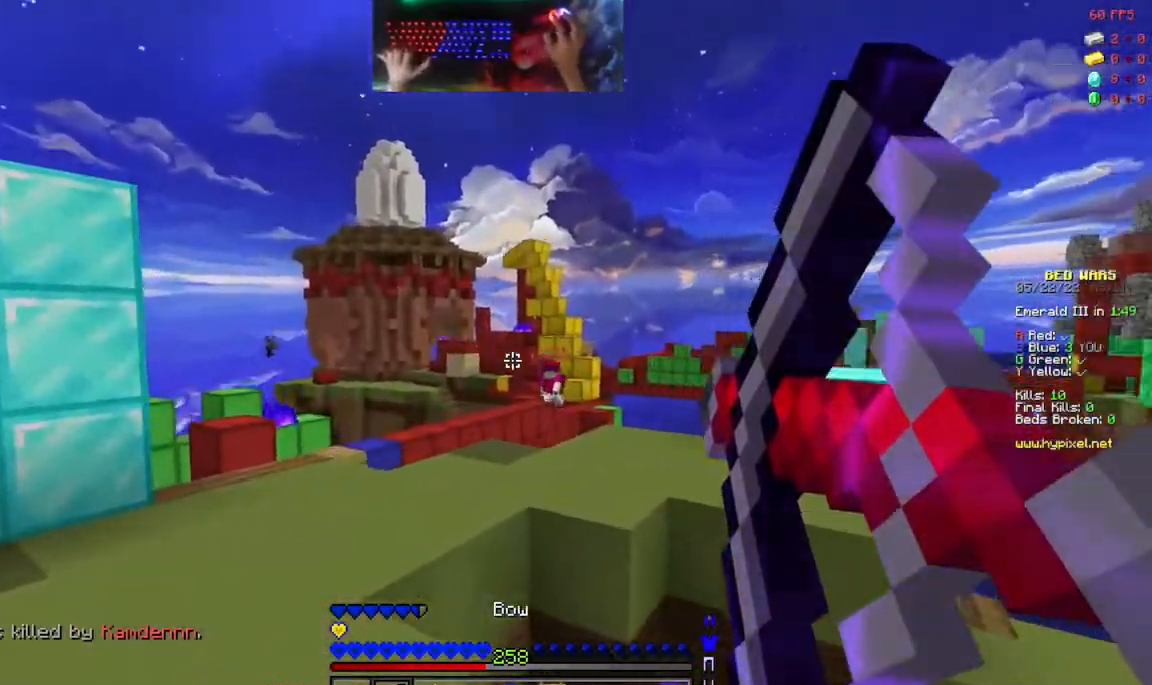
{"keys": ["a", "s"], "mouse": ["right"]}
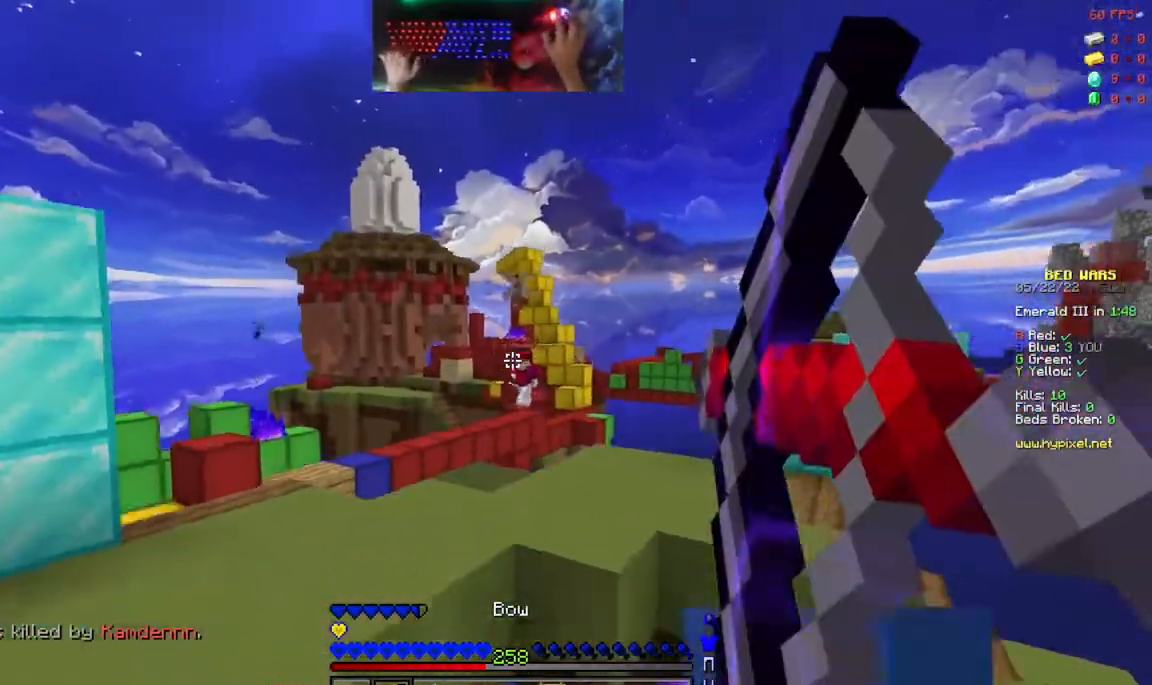
{"keys": ["a", "w"], "mouse": ["right"]}